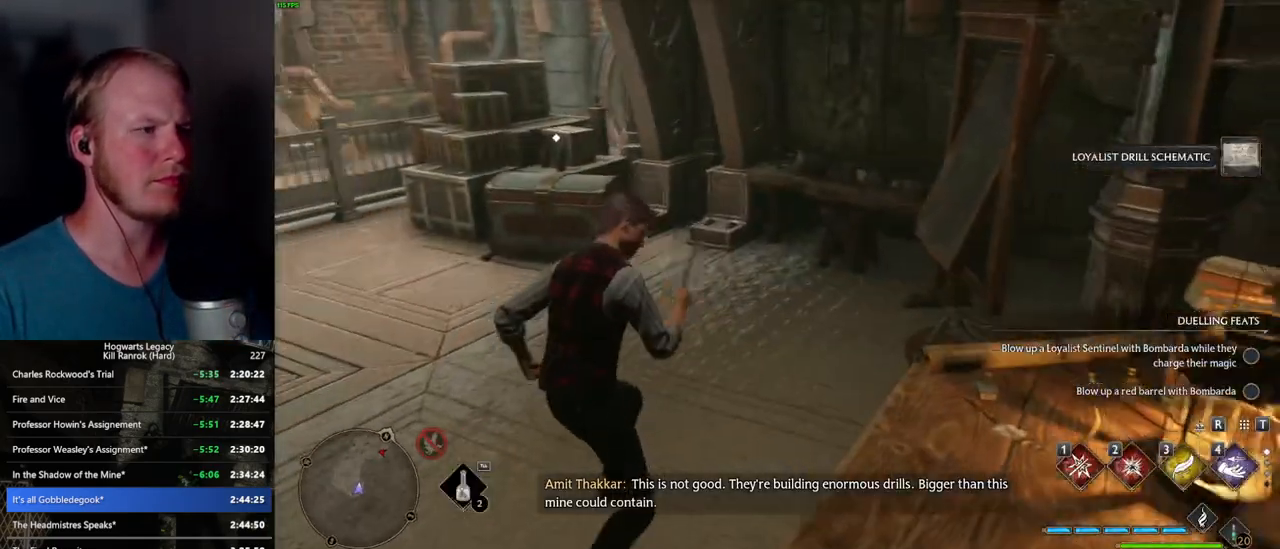
Gameplay with keyboard and mouse; each line is a JSON object with the keys and mouse buttons held at the frame after it. "events" lists presses ("down") and releases ("up") of ".", "/", "0", "1", "2", "3", "4", "5", "6", "7", "8", "9", "a", "alt_l", "alt_r", "b", "backslash", "backspace", "c", "caps_lock", "comma", "ctrl_l", "ctrl_r", "d", "e", "equals", "escape", "f", "f1", "f10", "f11", "f12", "f2", "f3", "f4", "f5", "f6", "f7", "f8", "f9", "g", "h", "i", "j", "k", "l", "lbracket", "m", "minus", "n", "o", "p", "q", "quote", "r", "rbracket", "return", "s", "semicolon", "shift_l", "shift_r", "space", "super_l", "super_r", "t", "tab", "tilde", "u", "v", "w", "x", "y", "z", "mouse_left", "mouse_wheel", "mouse_right", "mouse_mb4" and "mouse_mb5" between this image and that frame as [ms after this image, input, new state], when the widget could be followed in between. "mouse_left", "mouse_wheel", "mouse_right", "mouse_mb4", "mouse_mb5" = the "left", "wheel", "right", "mb4", "mb5" buttons of the "mouse" list. No other keys are recorded. "wheel" means that the mouse wheel is clicked or scrolled. Mouse movement is not recorded.
{"keys": ["w"], "mouse": [], "events": [[17, "shift_l", "up"], [117, "a", "up"], [217, "a", "down"], [250, "mouse_mb5", "down"], [267, "a", "up"], [484, "mouse_mb5", "up"]]}
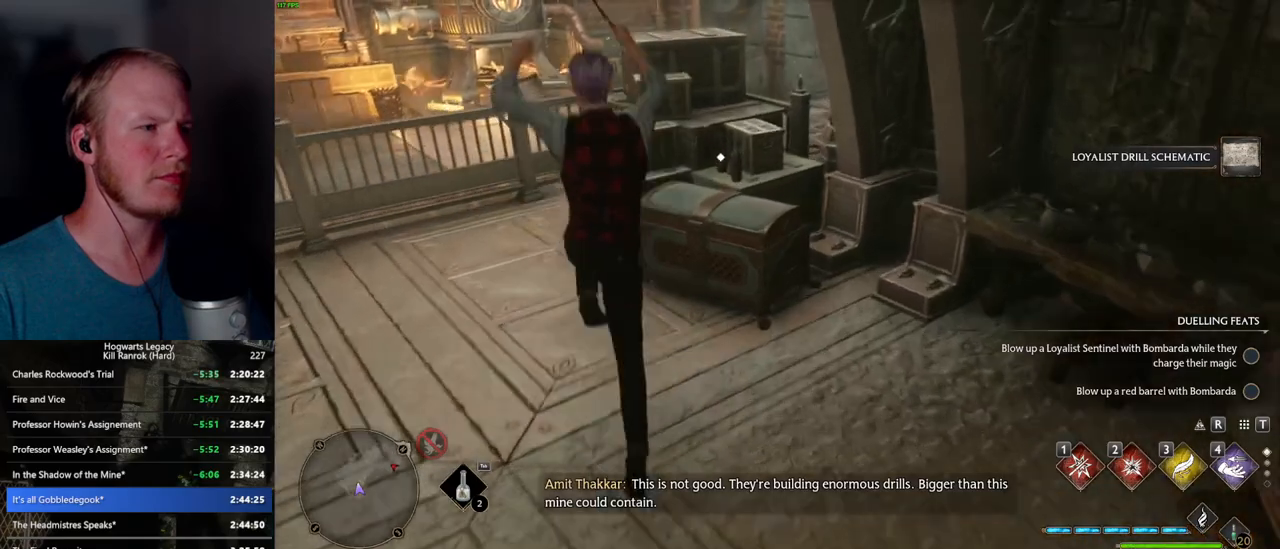
{"keys": ["a", "w"], "mouse": ["mb5"], "events": [[384, "a", "down"], [400, "mouse_mb5", "down"]]}
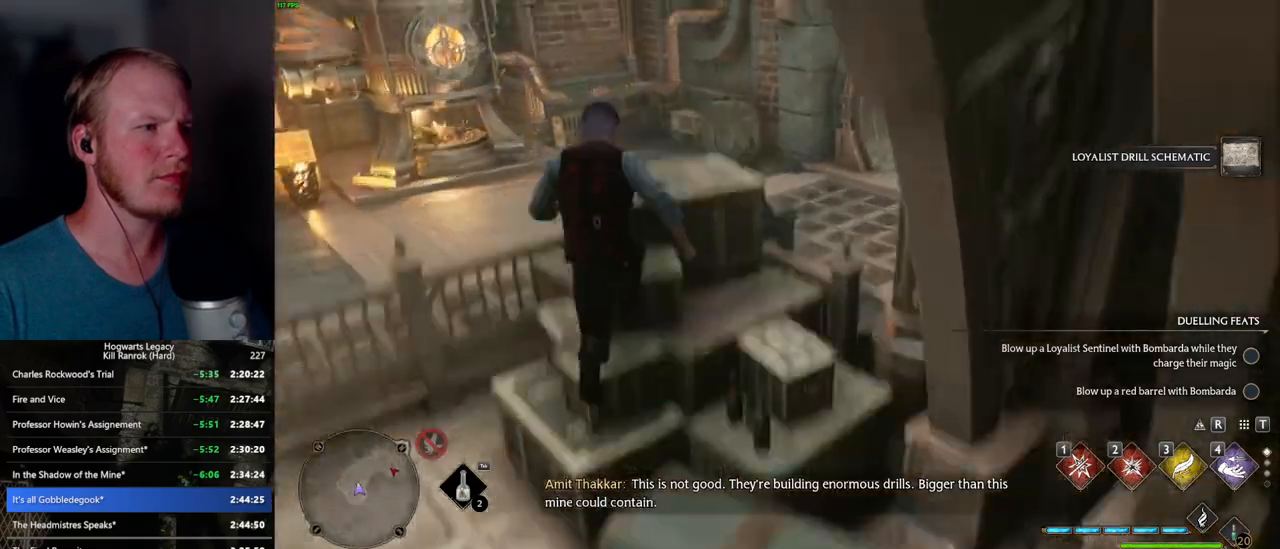
{"keys": ["w"], "mouse": [], "events": [[84, "a", "up"], [200, "mouse_mb5", "up"], [334, "d", "down"], [400, "d", "up"]]}
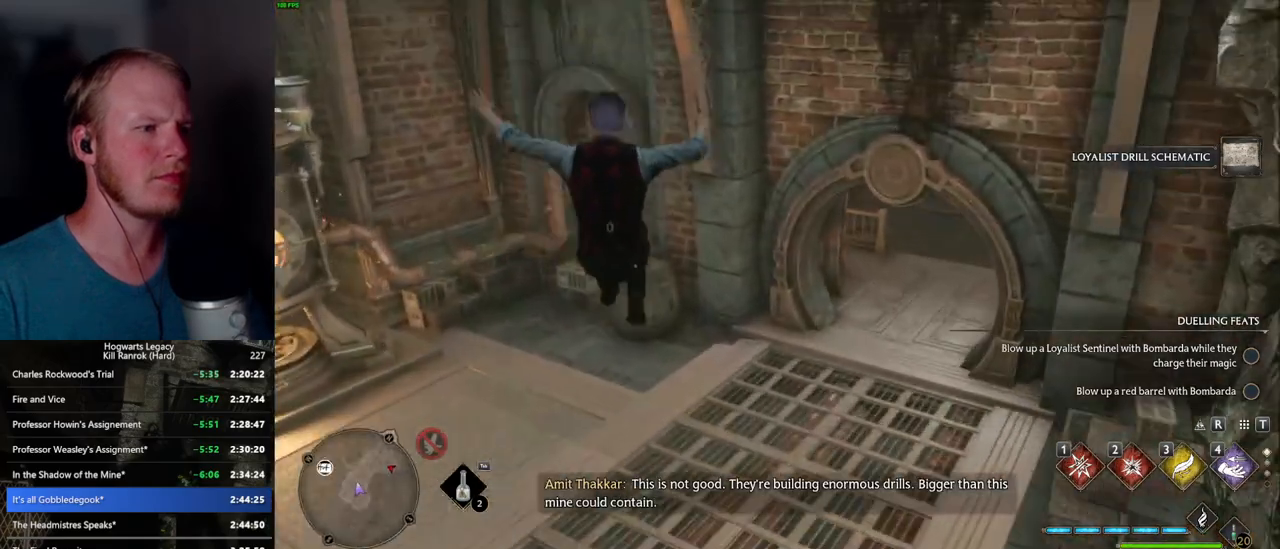
{"keys": ["w"], "mouse": [], "events": []}
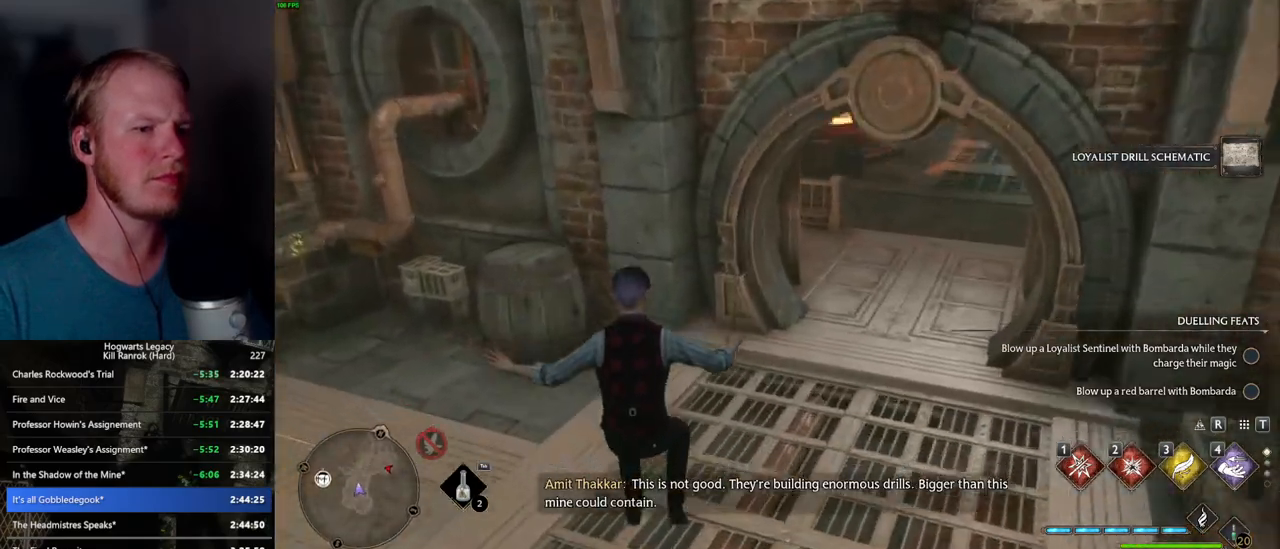
{"keys": ["d", "w"], "mouse": [], "events": [[34, "mouse_mb5", "down"], [134, "d", "down"], [150, "mouse_mb5", "up"]]}
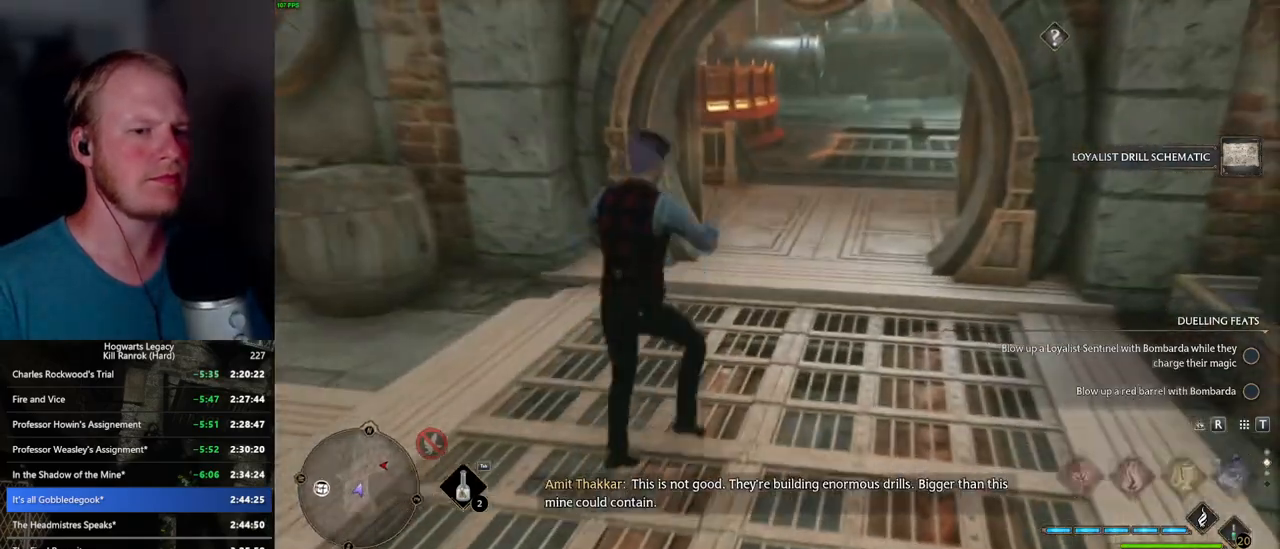
{"keys": ["w"], "mouse": [], "events": [[184, "d", "up"]]}
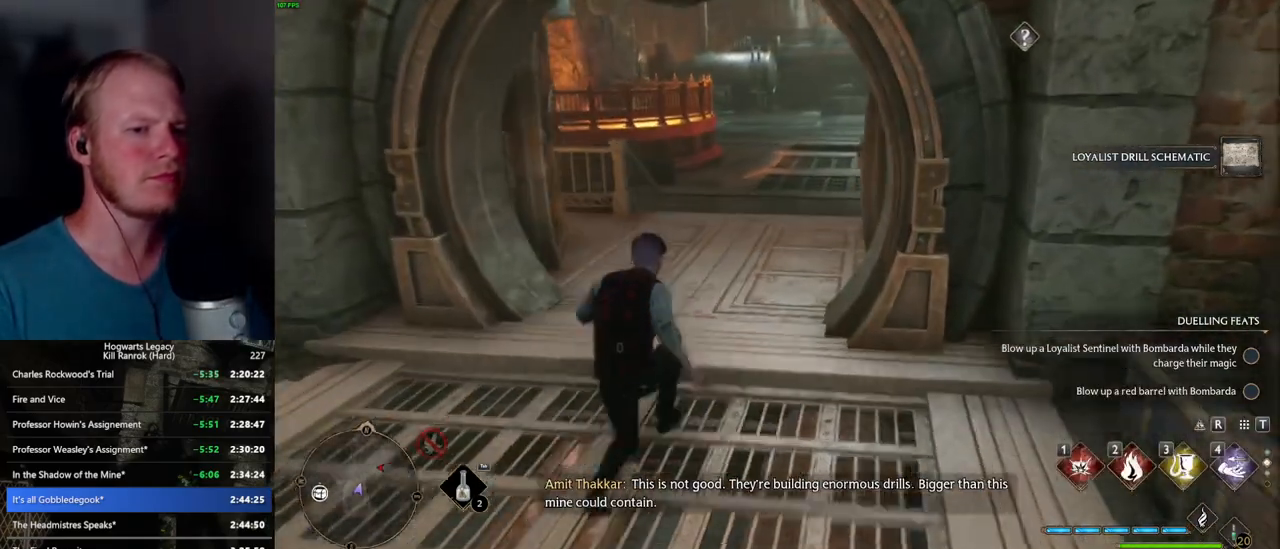
{"keys": ["w"], "mouse": [], "events": [[250, "1", "down"], [367, "1", "up"]]}
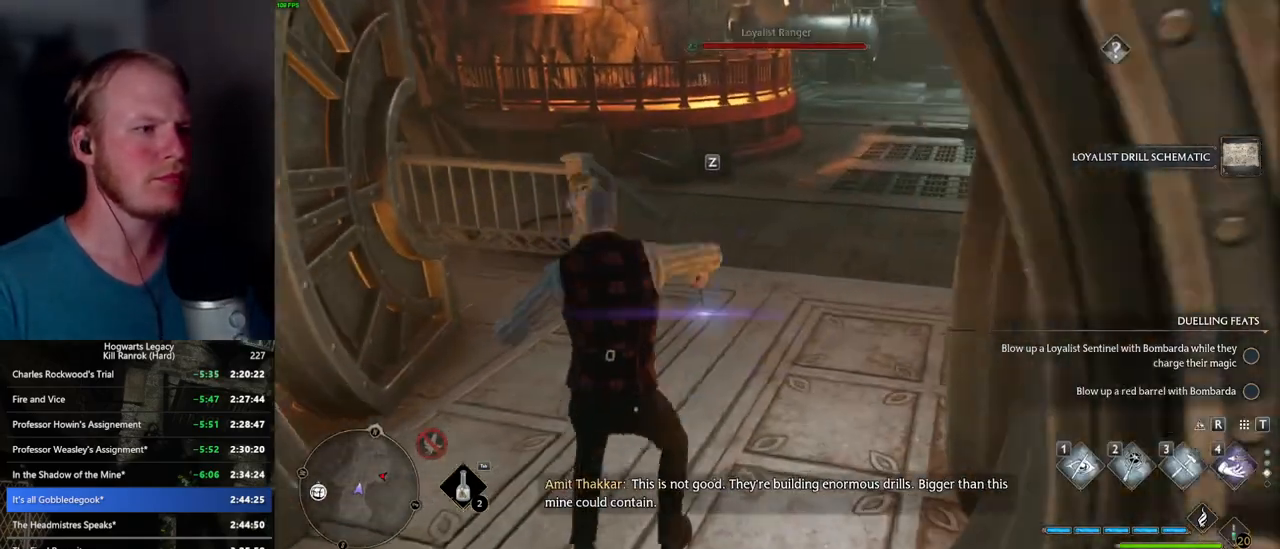
{"keys": ["w"], "mouse": [], "events": []}
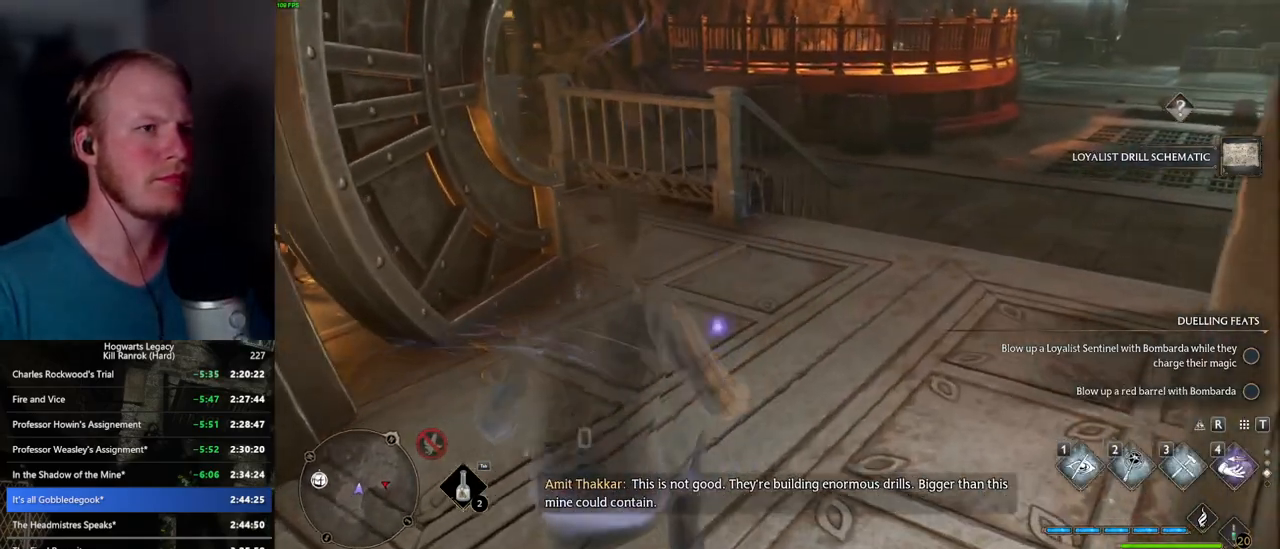
{"keys": ["w"], "mouse": ["mb5"], "events": [[184, "mouse_mb5", "down"]]}
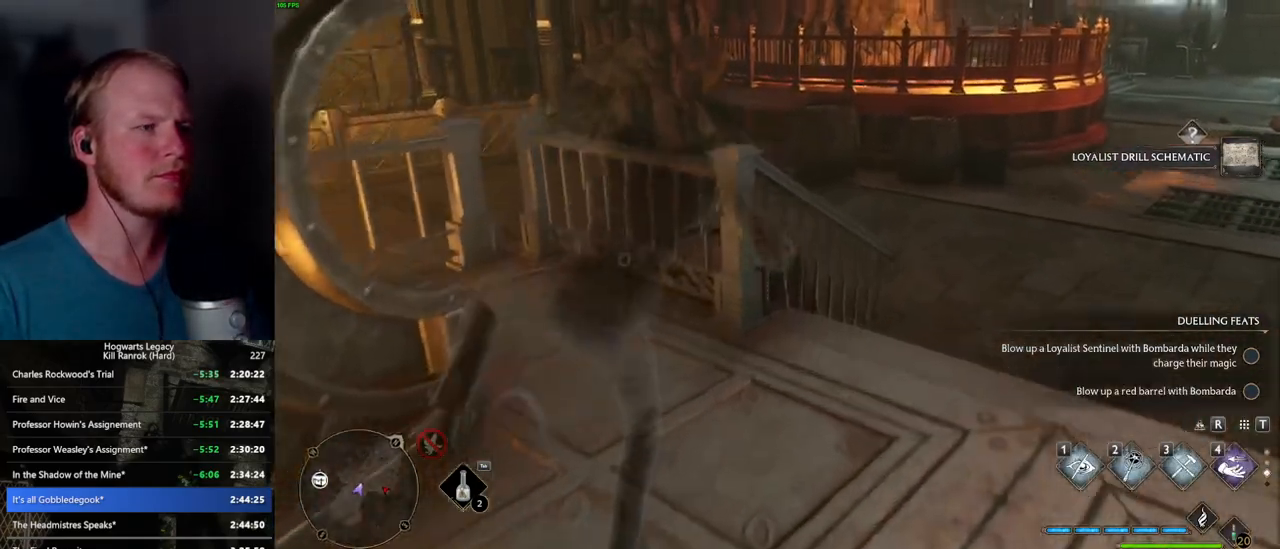
{"keys": [], "mouse": [], "events": [[150, "mouse_mb5", "up"], [500, "w", "up"]]}
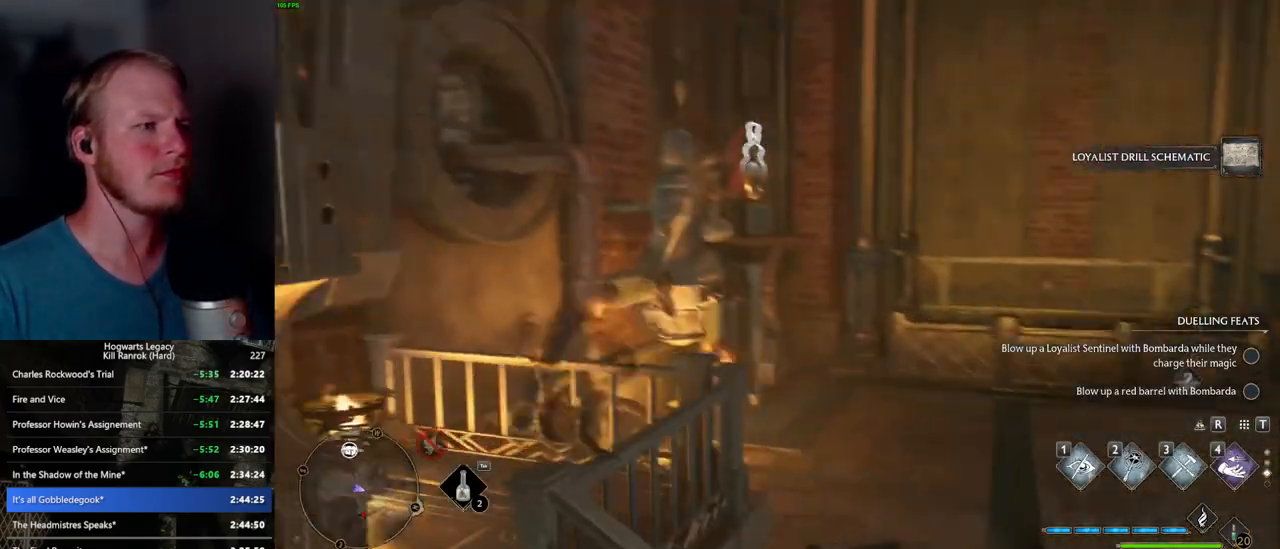
{"keys": [], "mouse": [], "events": [[100, "4", "down"], [184, "4", "up"]]}
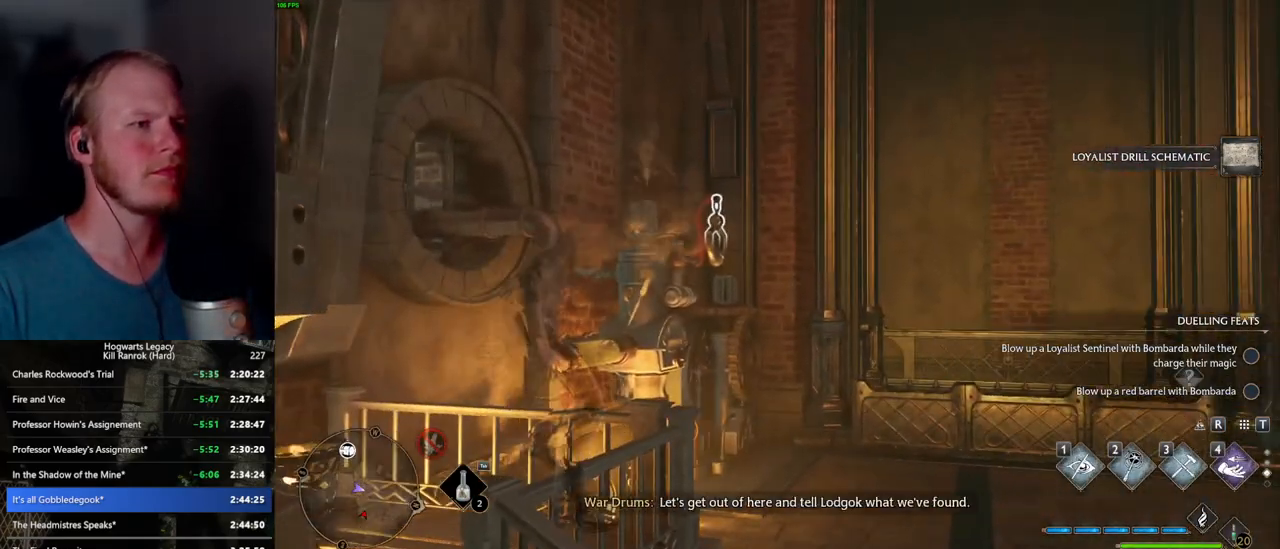
{"keys": [], "mouse": [], "events": [[250, "4", "down"], [334, "4", "up"]]}
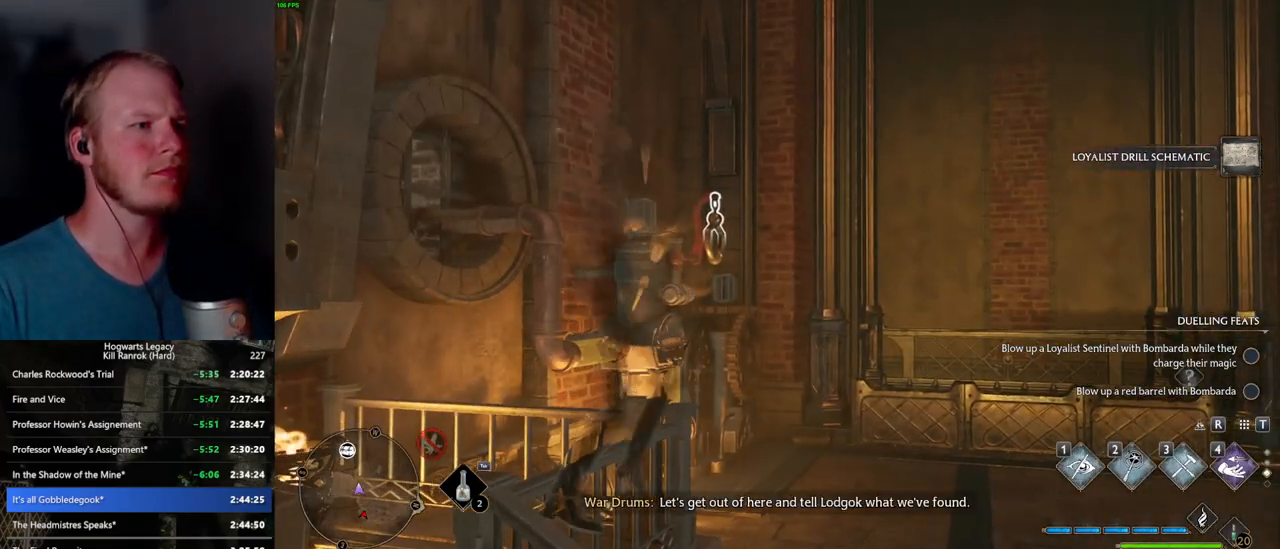
{"keys": [], "mouse": [], "events": []}
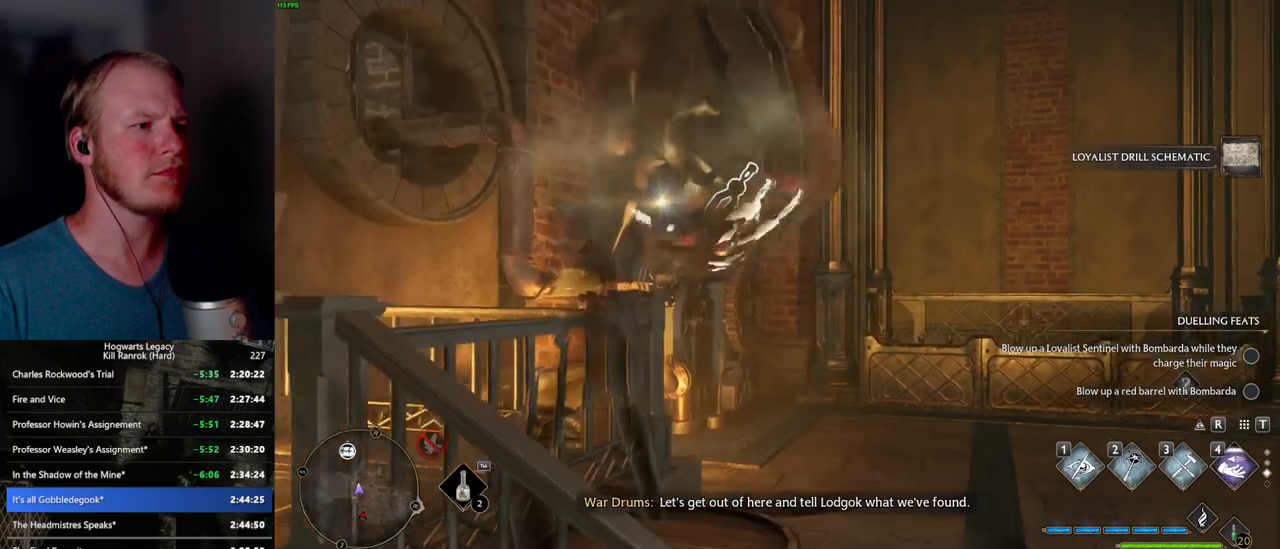
{"keys": ["4", "w"], "mouse": [], "events": [[300, "w", "down"], [450, "4", "down"]]}
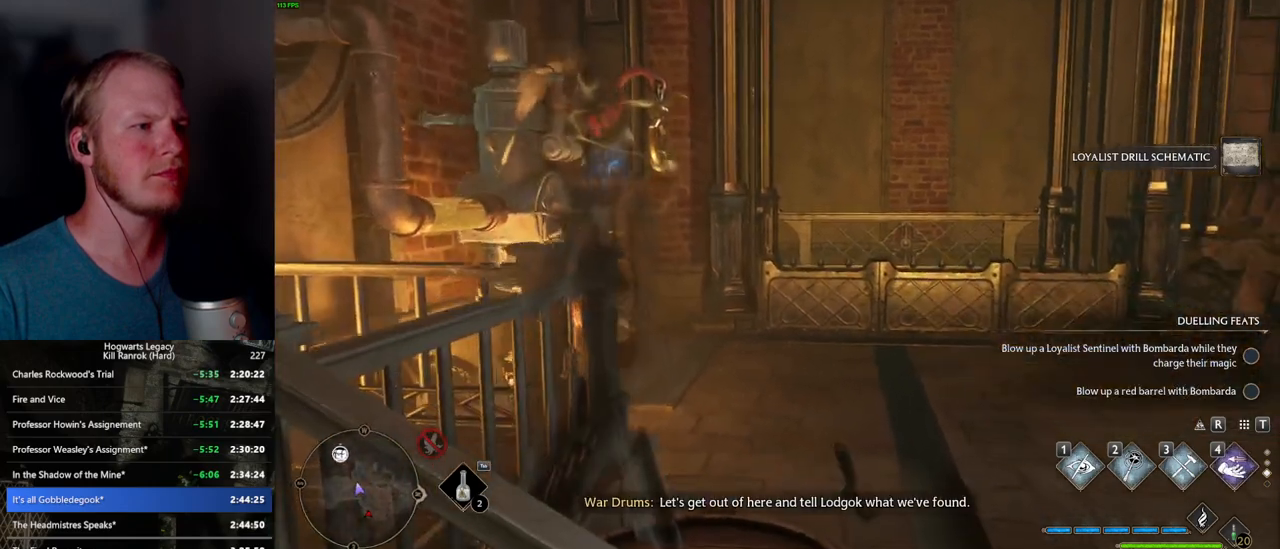
{"keys": ["w"], "mouse": ["mb5"], "events": [[50, "4", "up"], [350, "mouse_mb5", "down"]]}
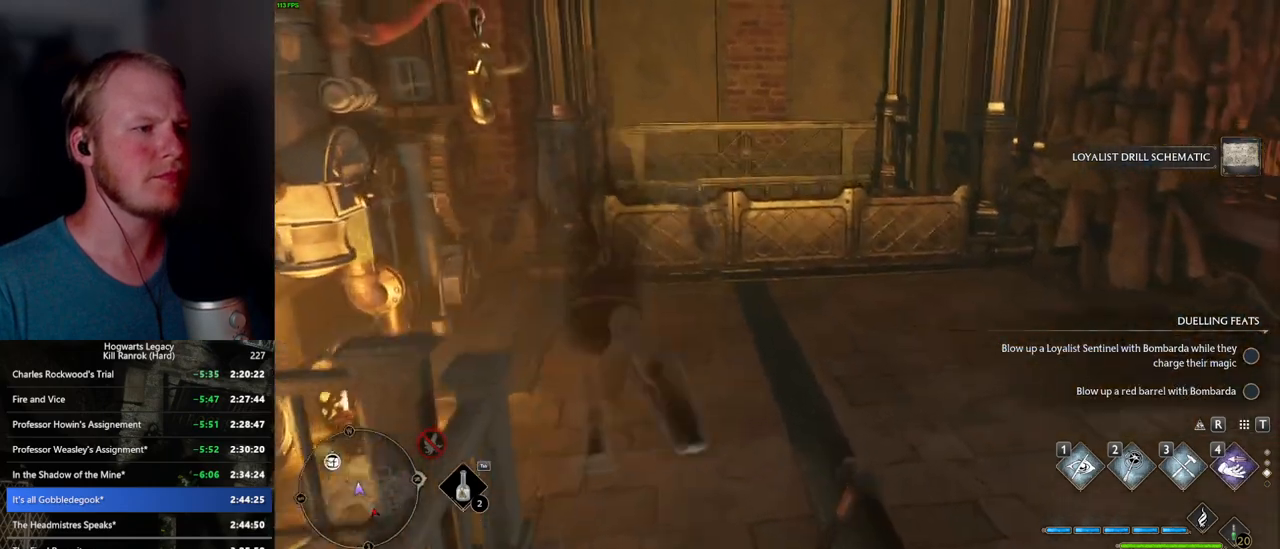
{"keys": ["w"], "mouse": [], "events": [[100, "mouse_mb5", "up"]]}
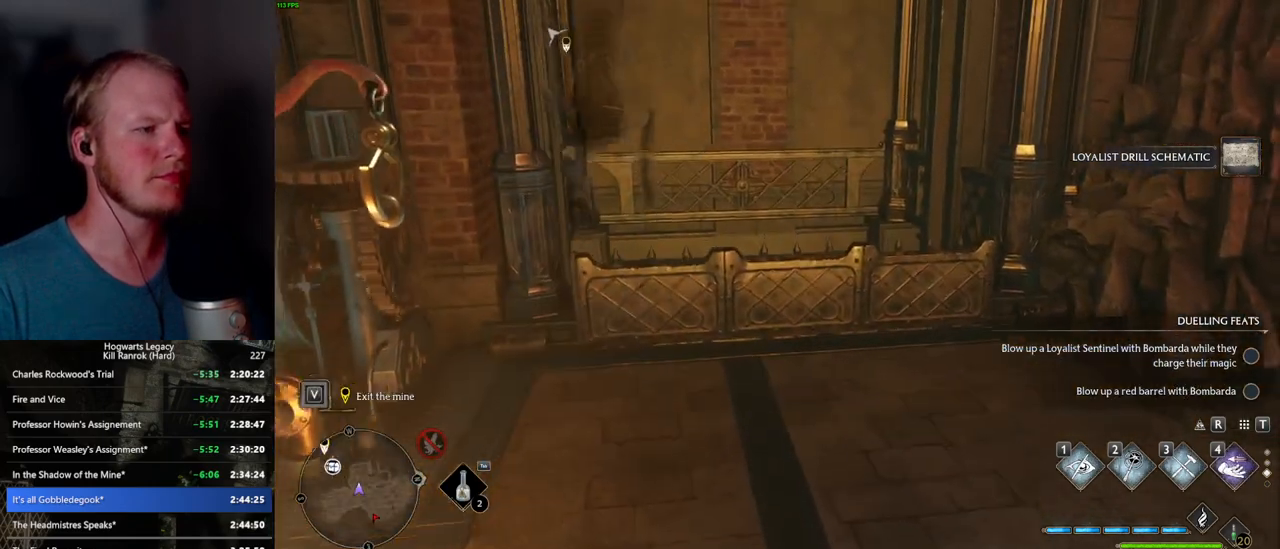
{"keys": ["w"], "mouse": [], "events": []}
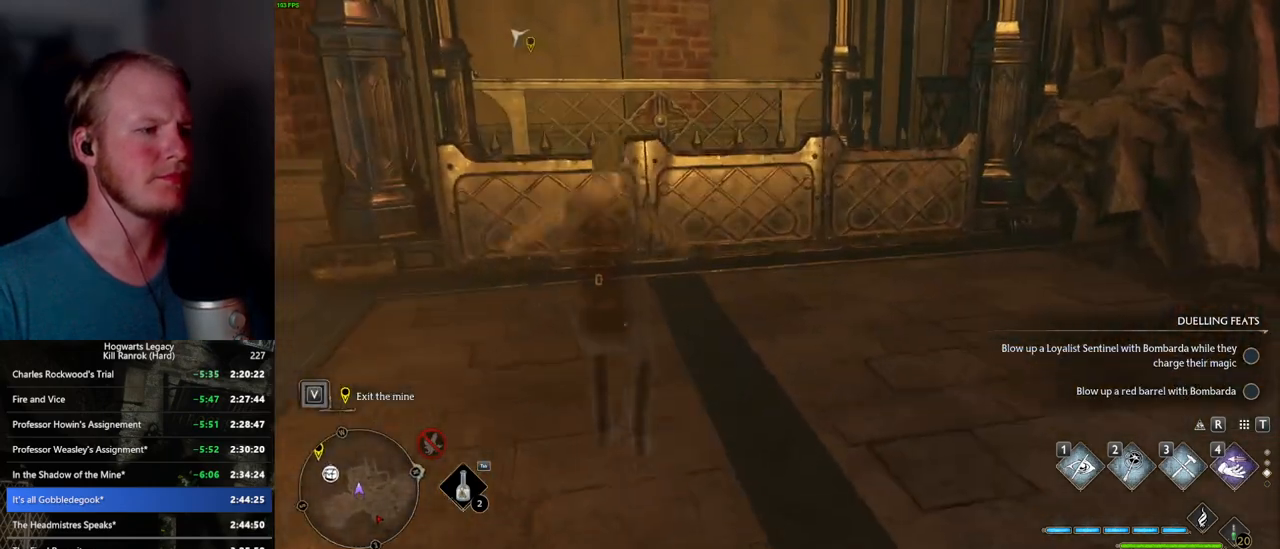
{"keys": ["w"], "mouse": [], "events": []}
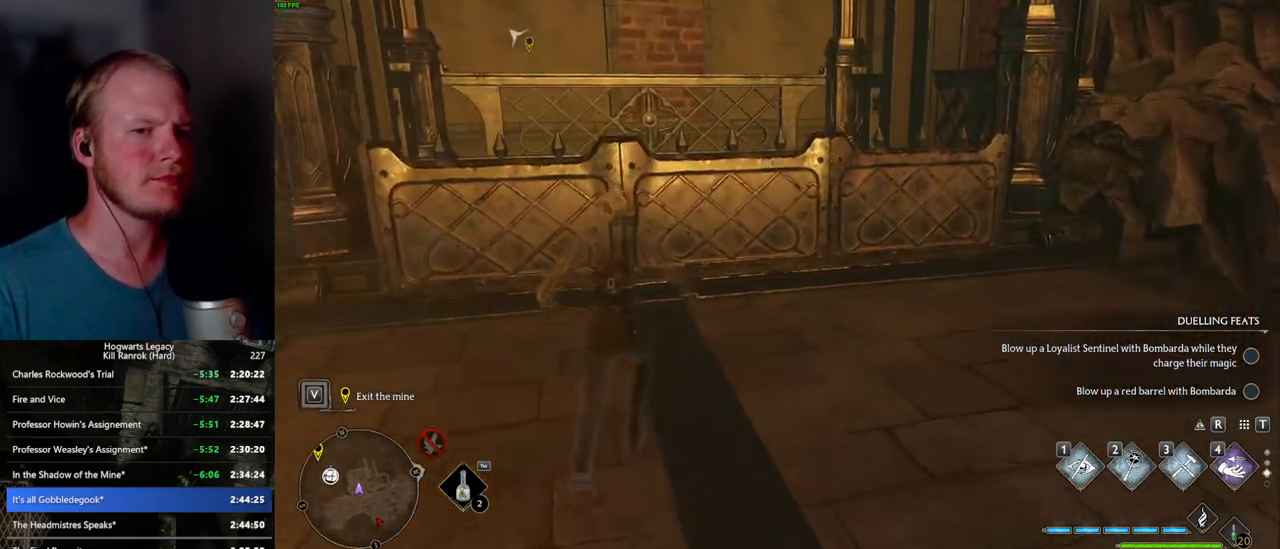
{"keys": ["a", "w"], "mouse": [], "events": [[17, "d", "down"], [200, "d", "up"], [417, "a", "down"]]}
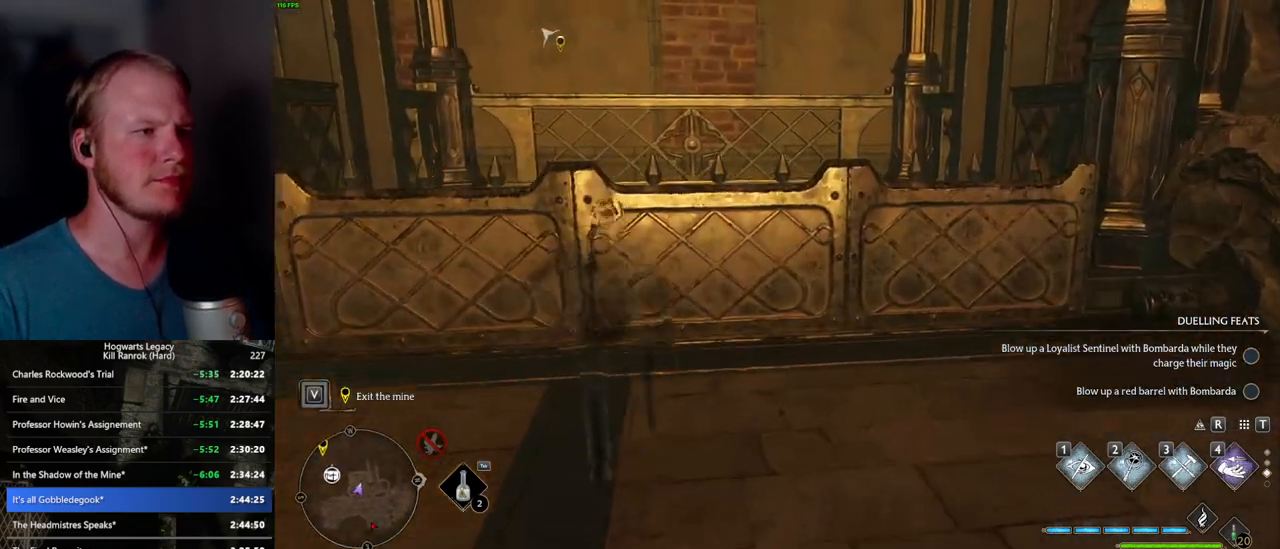
{"keys": ["d", "w"], "mouse": [], "events": [[117, "a", "up"], [117, "d", "down"]]}
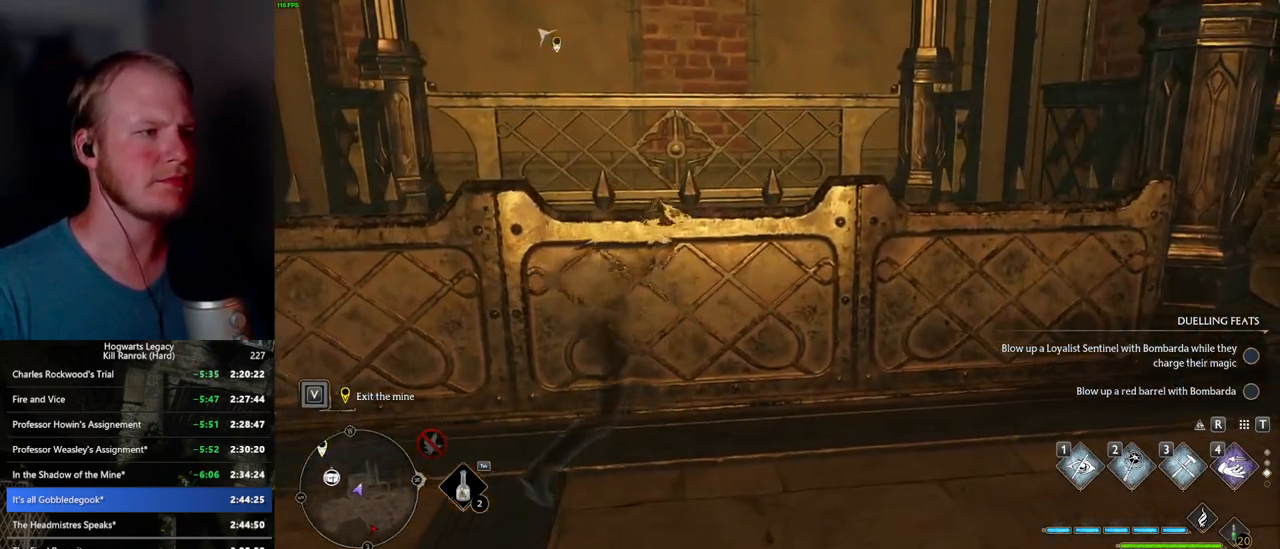
{"keys": ["a", "w"], "mouse": [], "events": [[67, "shift_l", "down"], [100, "d", "up"], [200, "shift_l", "up"], [334, "a", "down"]]}
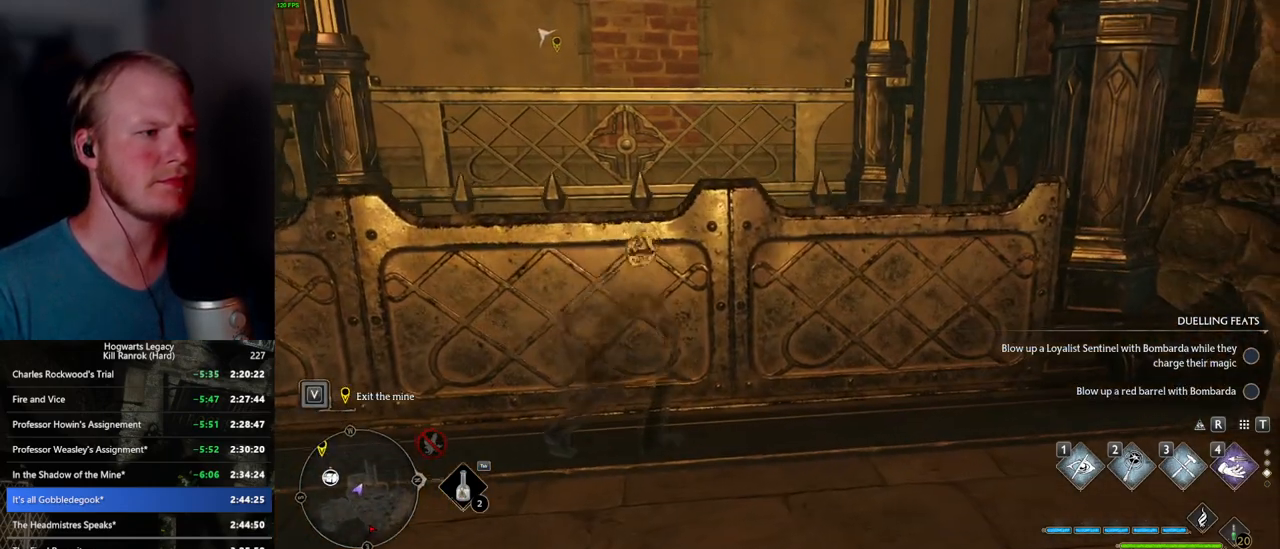
{"keys": ["d", "w"], "mouse": [], "events": [[367, "d", "down"], [384, "a", "up"]]}
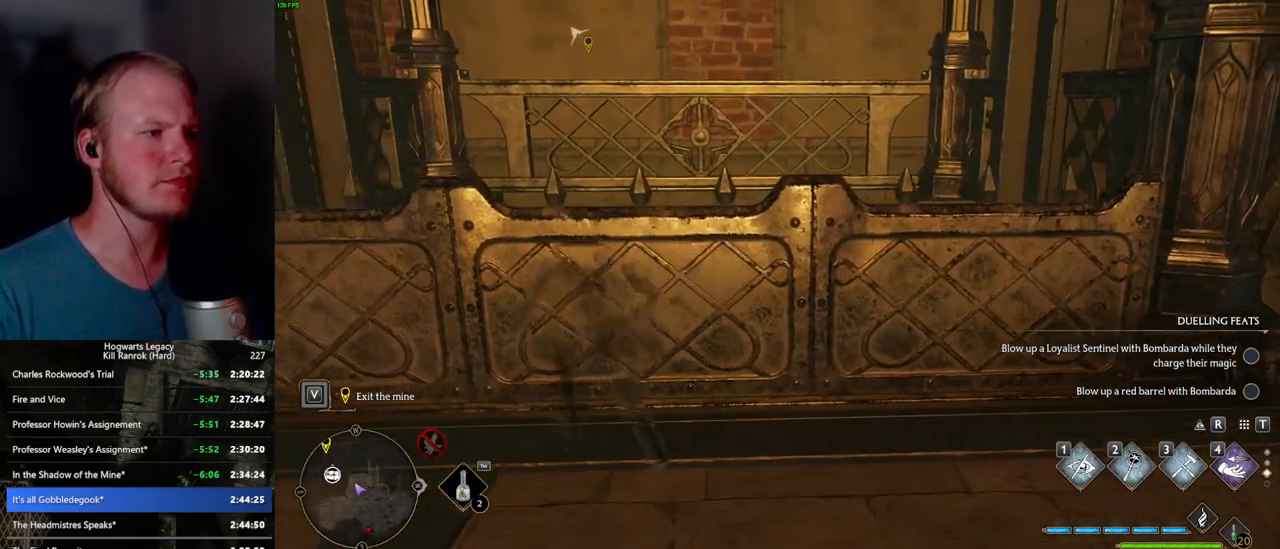
{"keys": ["a", "w"], "mouse": [], "events": [[350, "a", "down"], [400, "d", "up"]]}
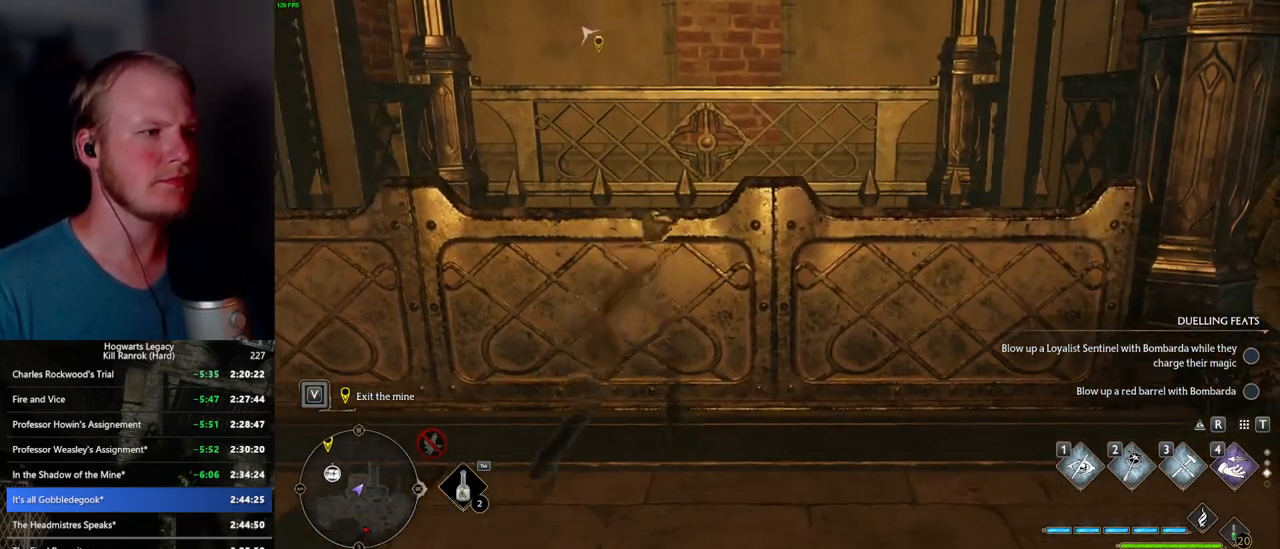
{"keys": ["d", "w"], "mouse": [], "events": [[400, "a", "up"], [450, "d", "down"]]}
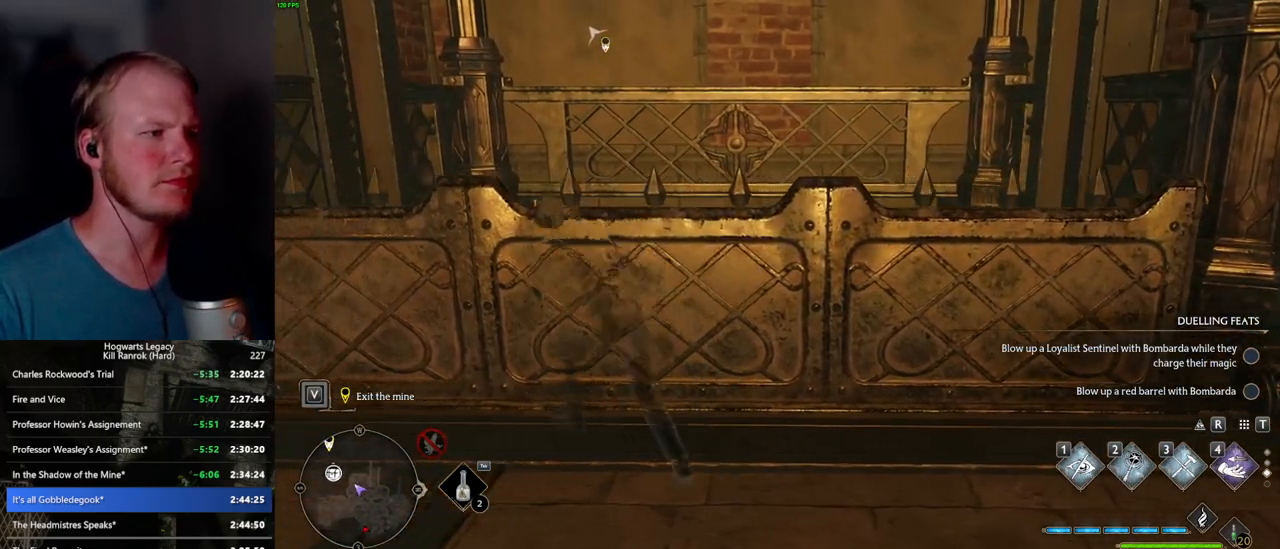
{"keys": ["a", "w"], "mouse": [], "events": [[434, "a", "down"], [467, "d", "up"]]}
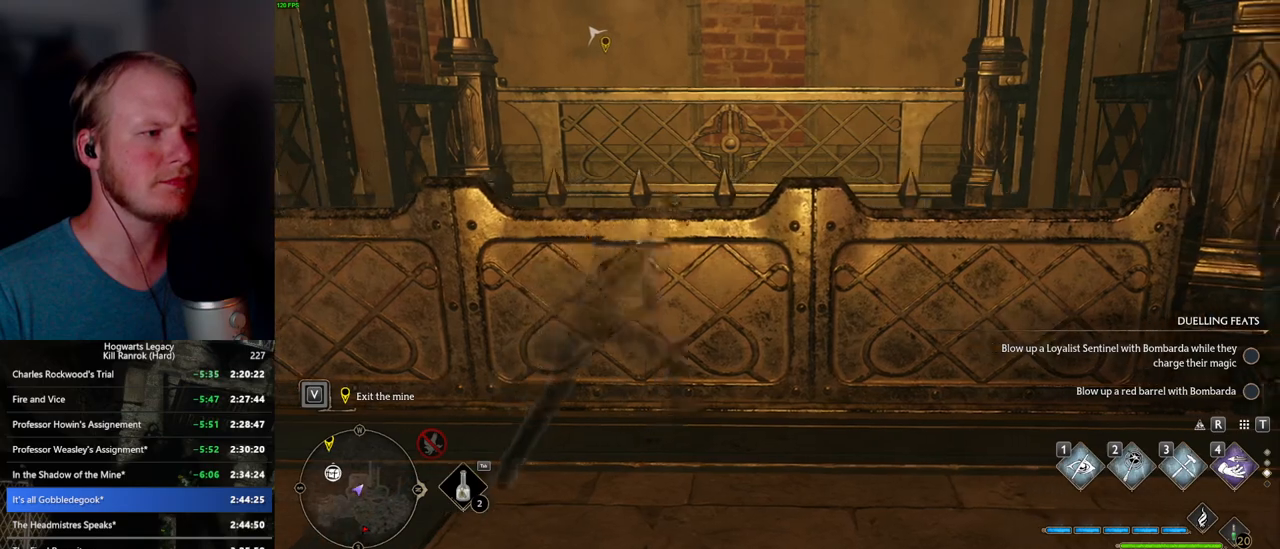
{"keys": ["w"], "mouse": [], "events": [[450, "a", "up"]]}
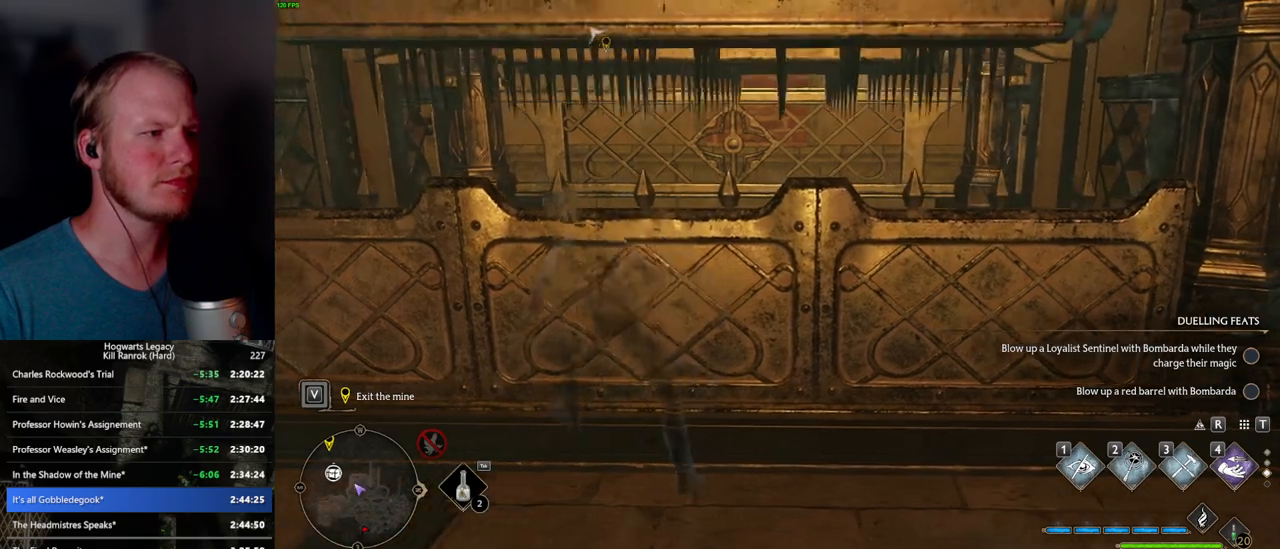
{"keys": ["a", "d", "w"], "mouse": [], "events": [[50, "d", "down"], [500, "a", "down"]]}
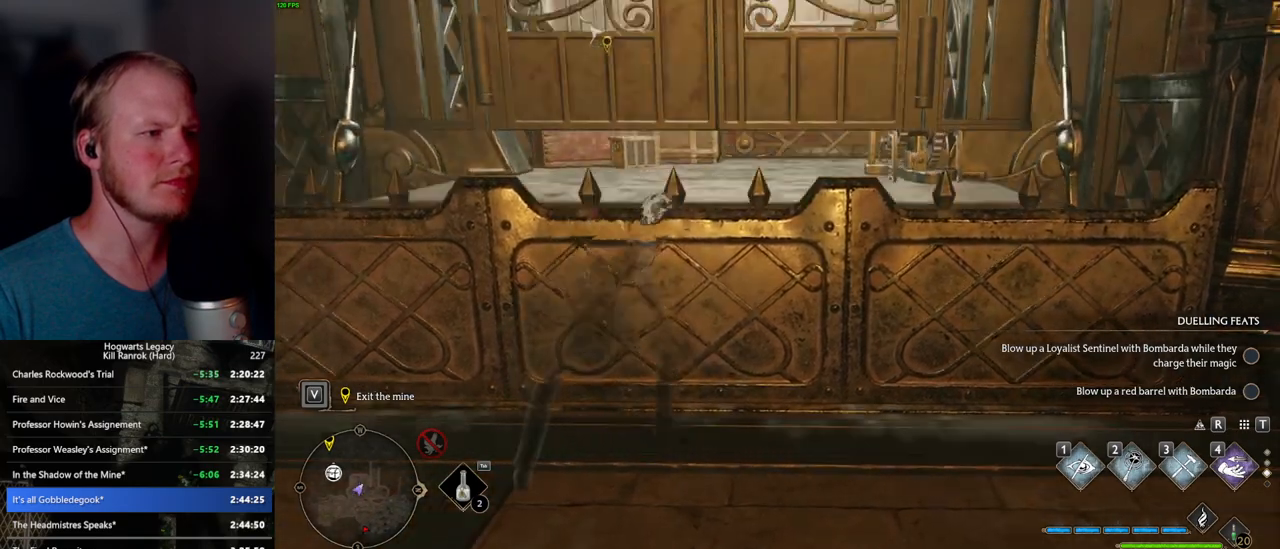
{"keys": ["w"], "mouse": [], "events": [[34, "d", "up"], [500, "a", "up"]]}
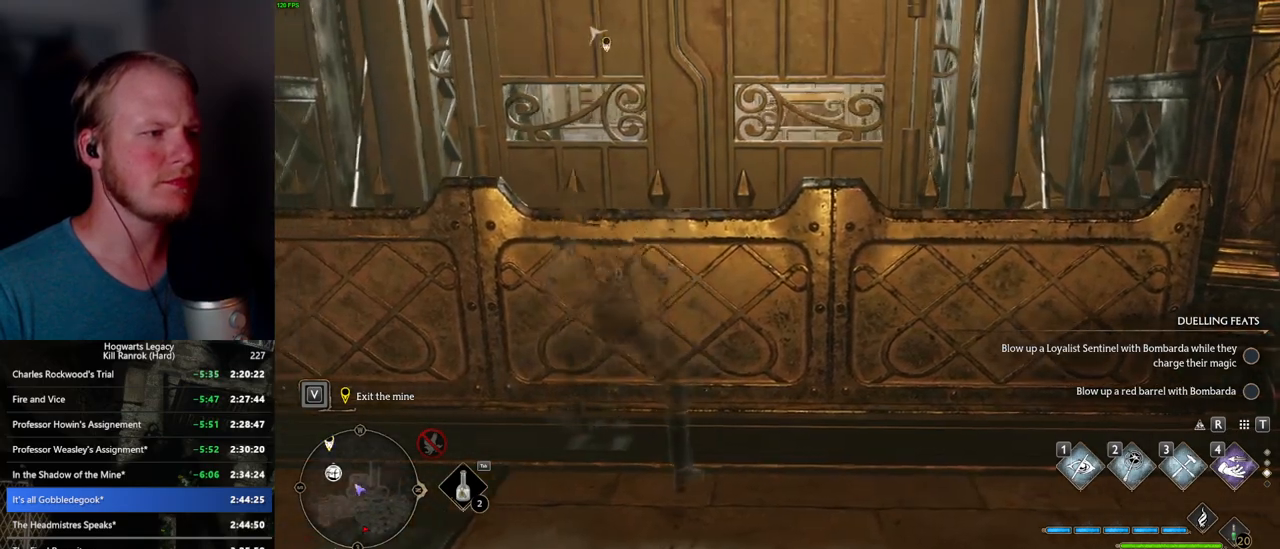
{"keys": ["d", "w"], "mouse": [], "events": [[100, "d", "down"]]}